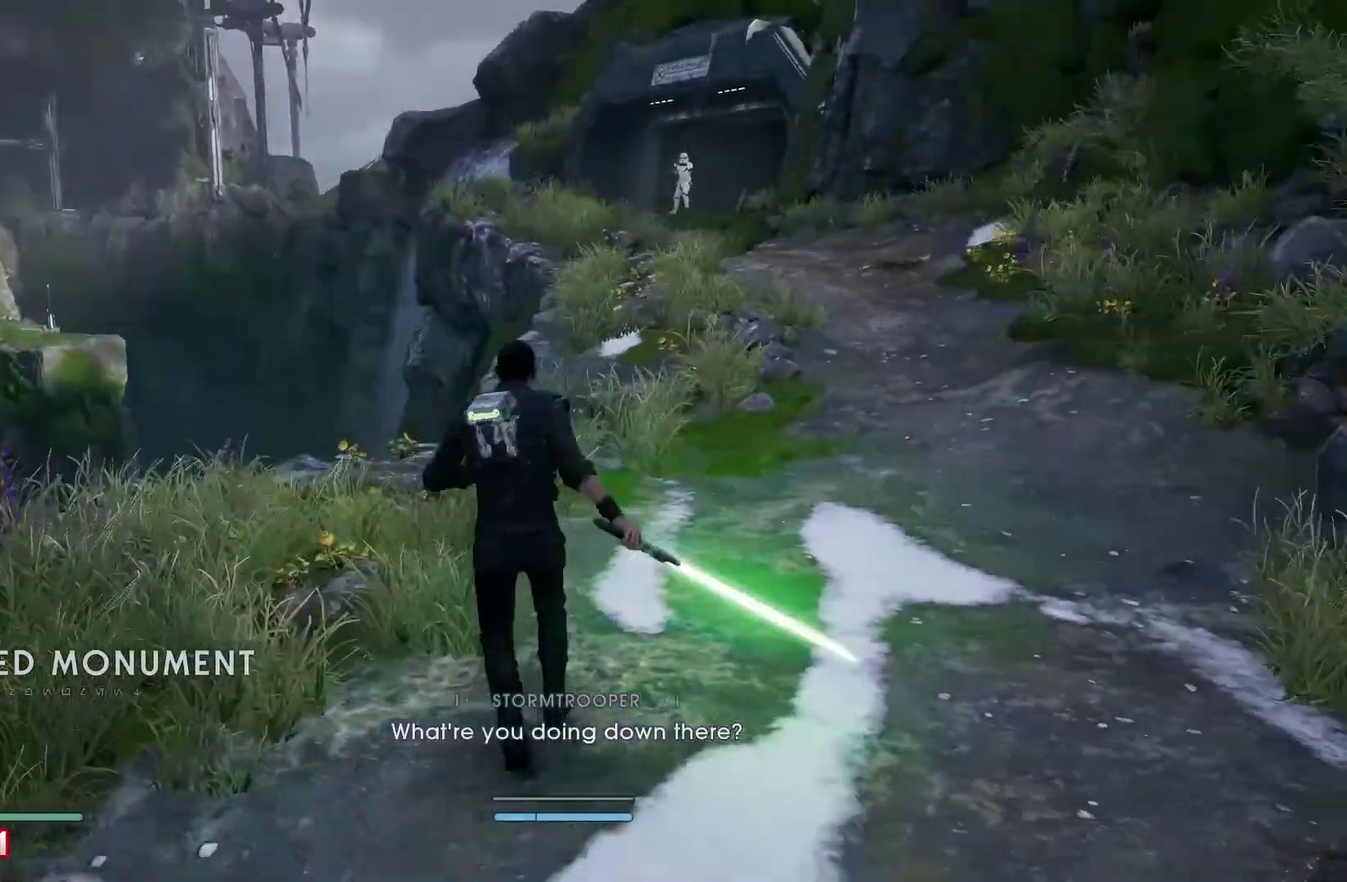
Gameplay with a controller (Xbox layout); each line is a JSON object with the inputs held at the frame after it. "events" lists button and stick changes between this image and that frame as [ms after this image, input, new state], when the widget could be followed in between.
{"buttons": [], "left_stick": "up", "right_stick": "center", "events": [[100, "right_stick", "down-right"], [250, "right_stick", "center"]]}
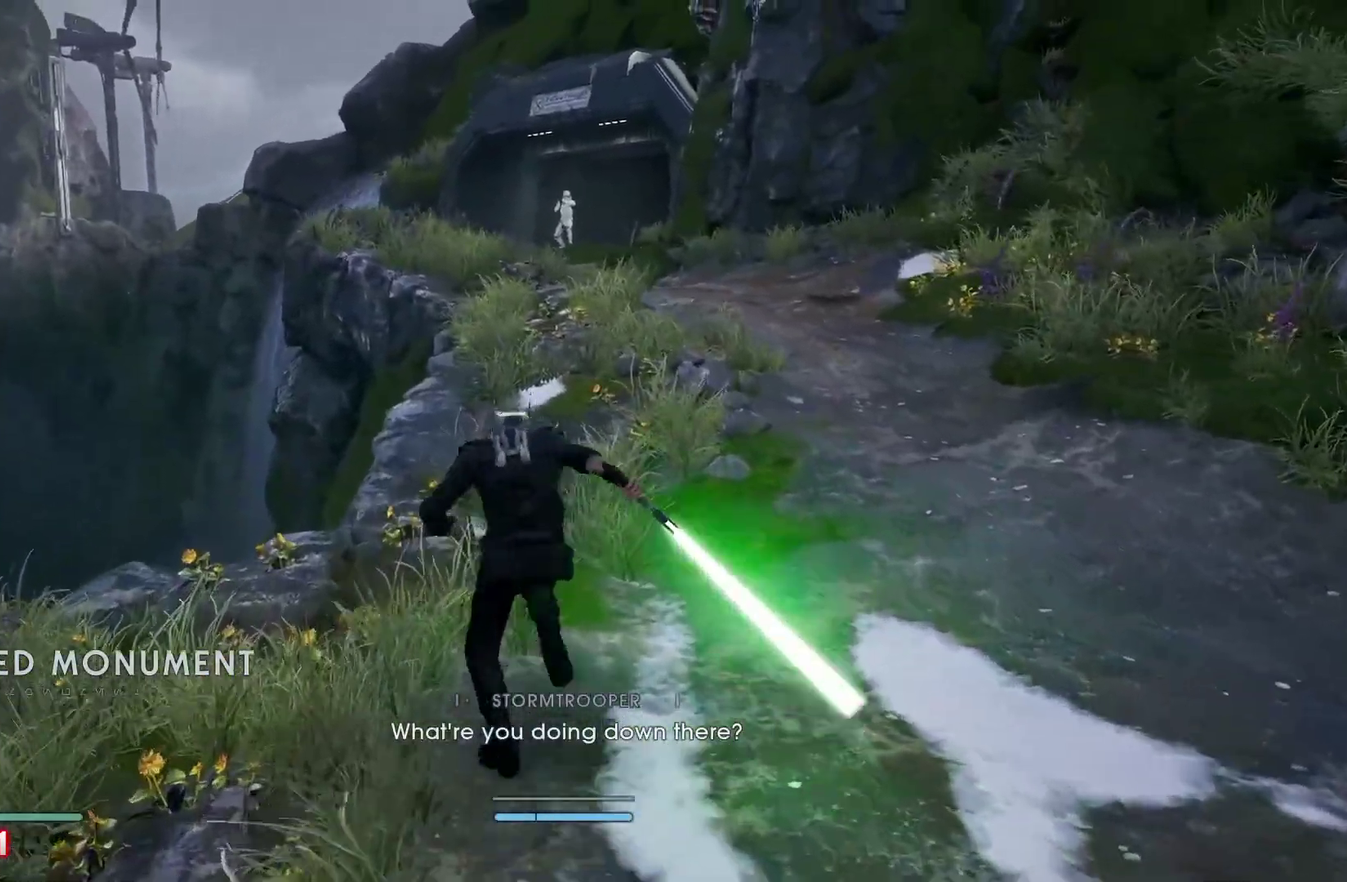
{"buttons": [], "left_stick": "up", "right_stick": "down-left", "events": [[200, "right_stick", "down"], [417, "right_stick", "down-left"]]}
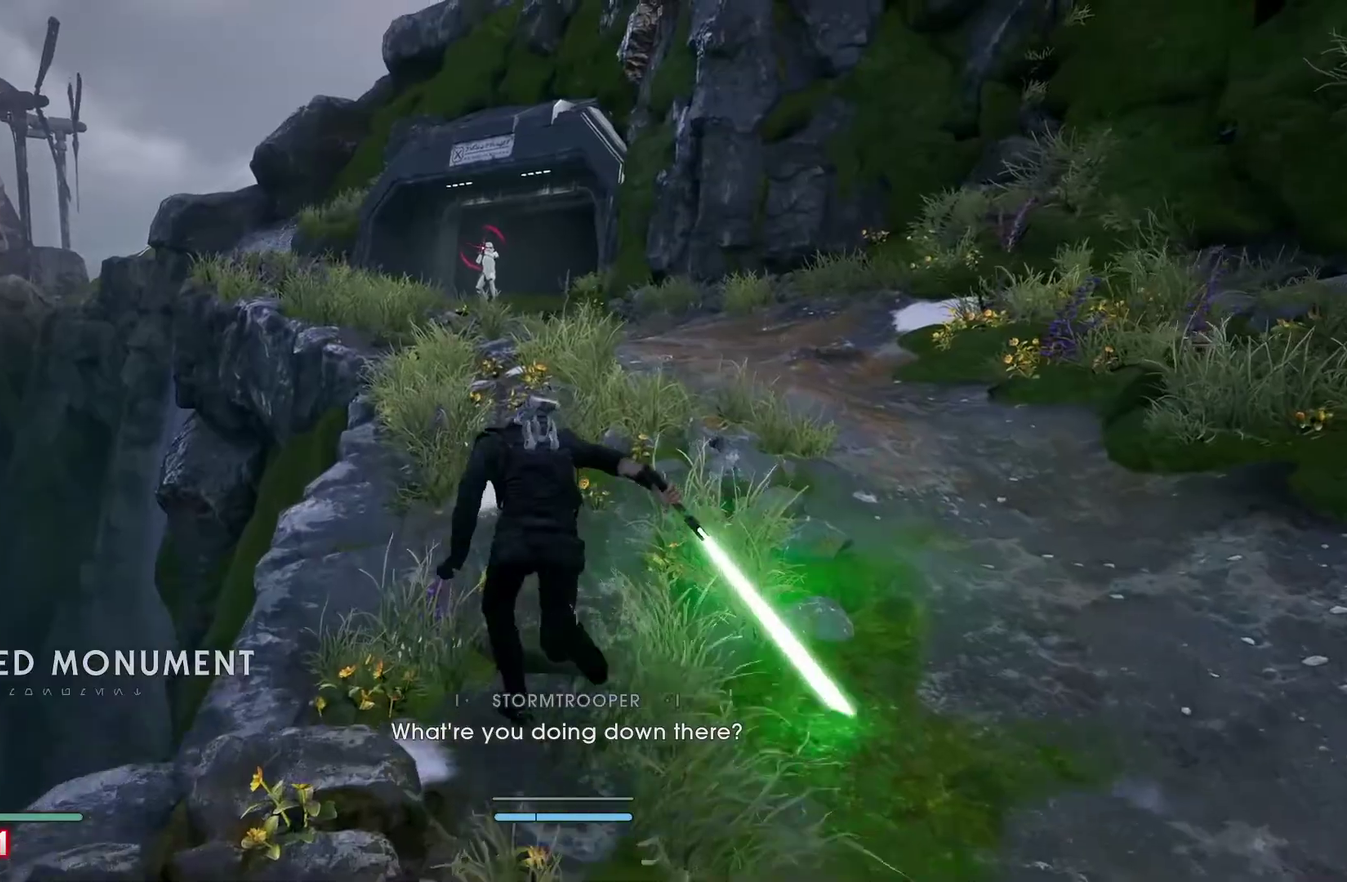
{"buttons": [], "left_stick": "up", "right_stick": "down-left", "events": []}
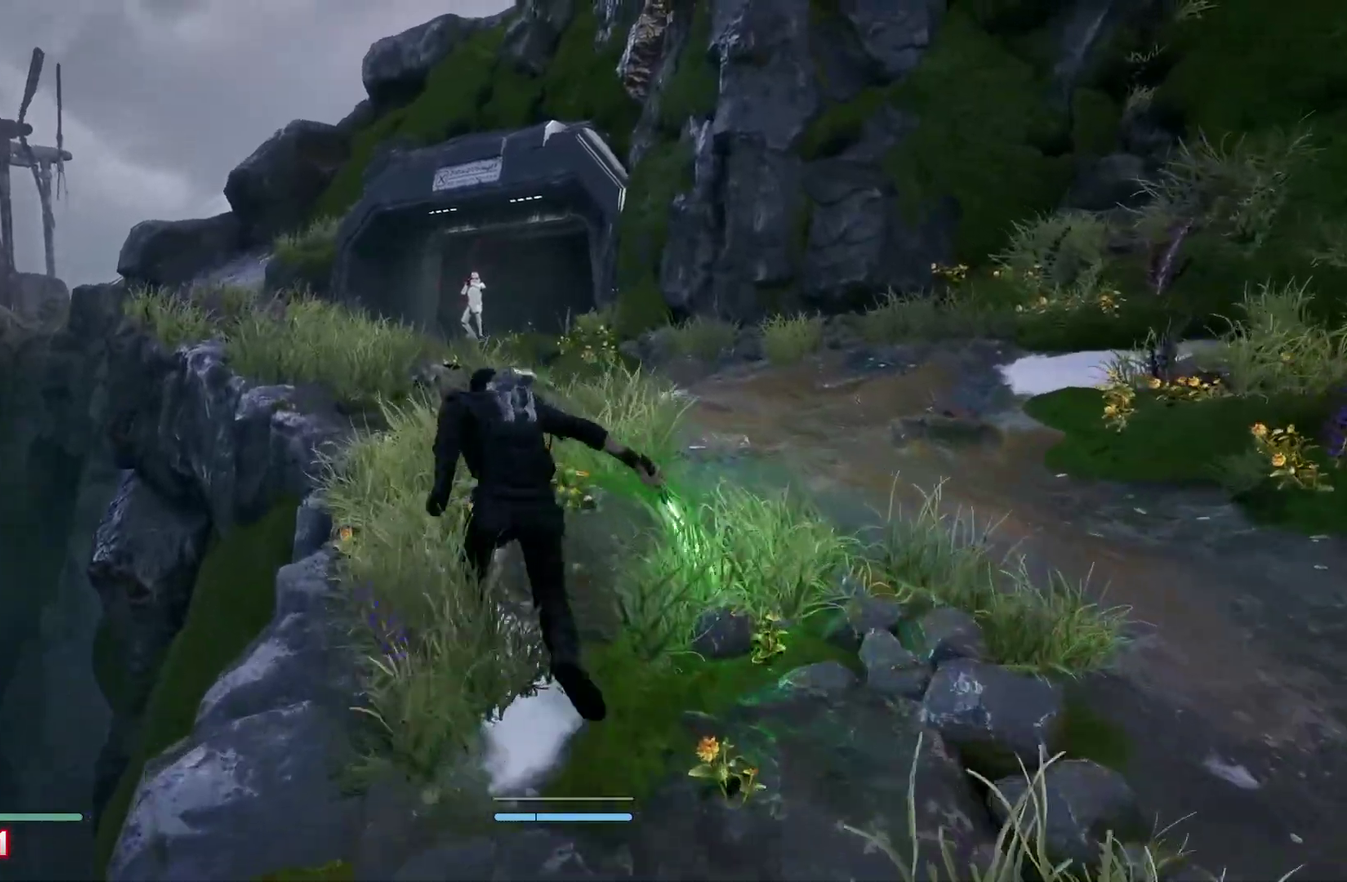
{"buttons": [], "left_stick": "up", "right_stick": "center", "events": [[367, "right_stick", "center"]]}
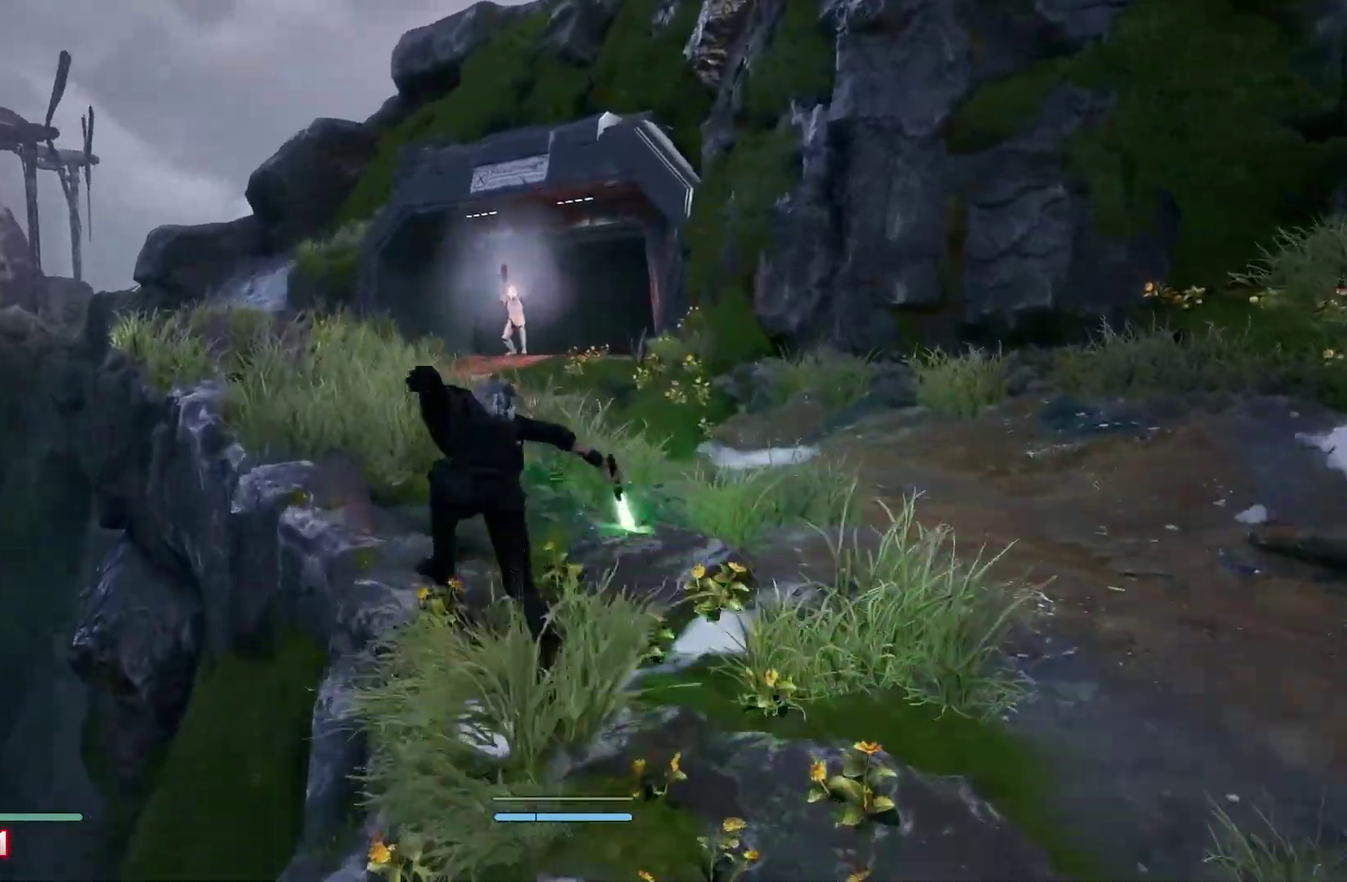
{"buttons": ["B"], "left_stick": "up", "right_stick": "center", "events": [[233, "B", "down"], [383, "B", "up"], [450, "B", "down"]]}
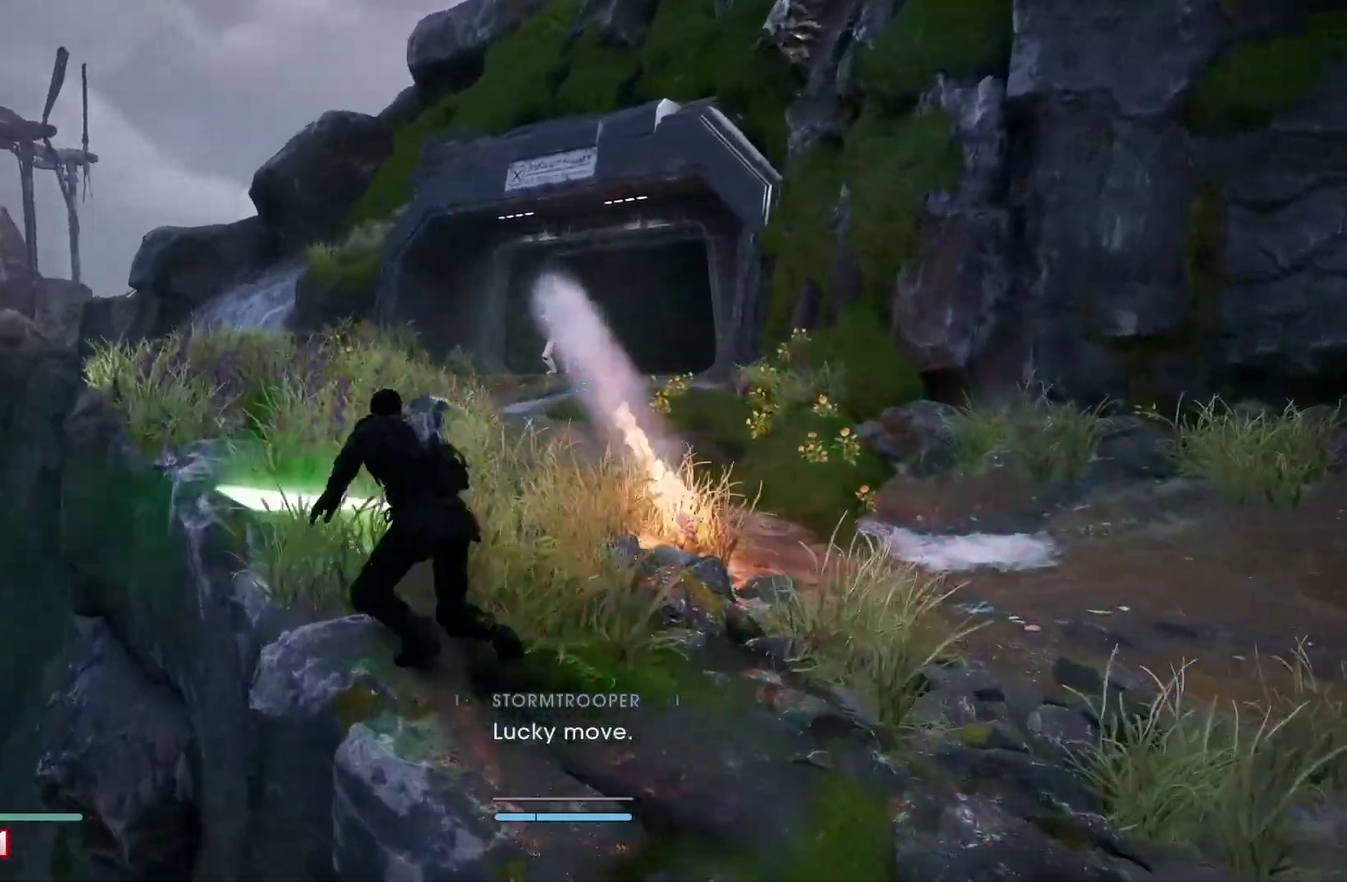
{"buttons": [], "left_stick": "up", "right_stick": "center", "events": [[67, "B", "up"], [150, "B", "down"], [250, "B", "up"], [317, "B", "down"], [450, "B", "up"]]}
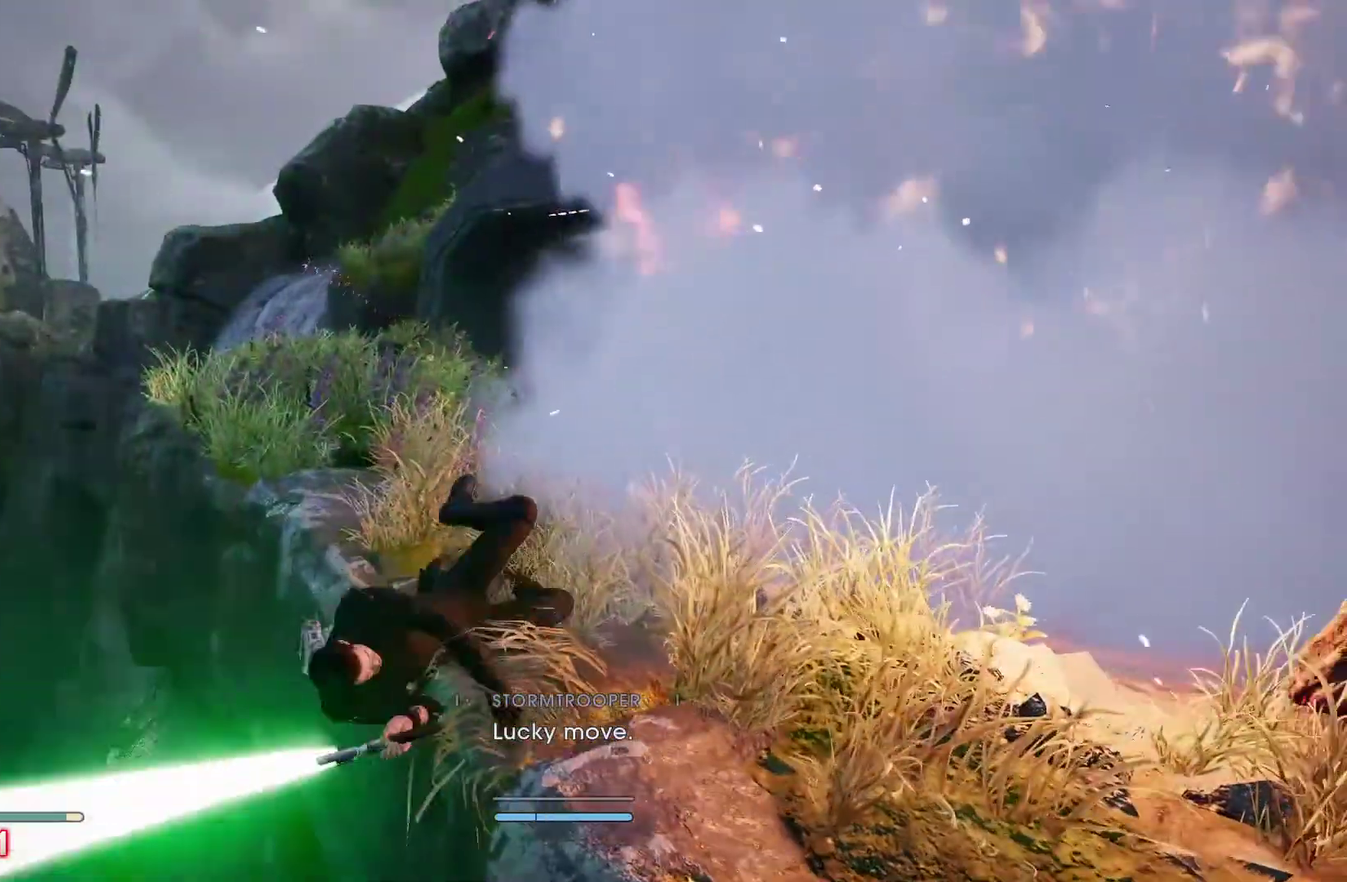
{"buttons": [], "left_stick": "up", "right_stick": "center", "events": [[17, "B", "down"], [117, "B", "up"], [217, "B", "down"], [300, "B", "up"]]}
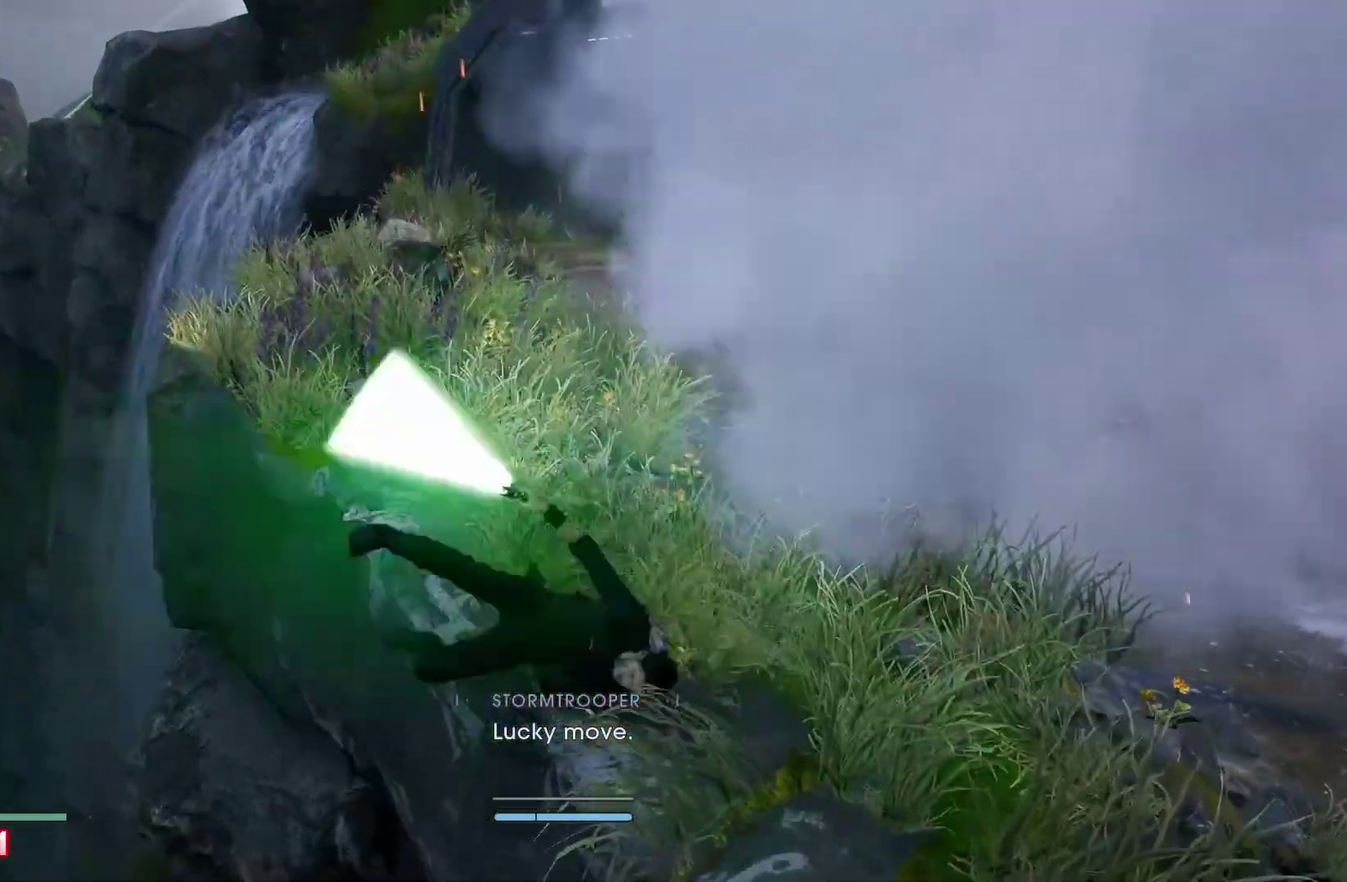
{"buttons": ["B"], "left_stick": "up", "right_stick": "center", "events": [[433, "B", "down"]]}
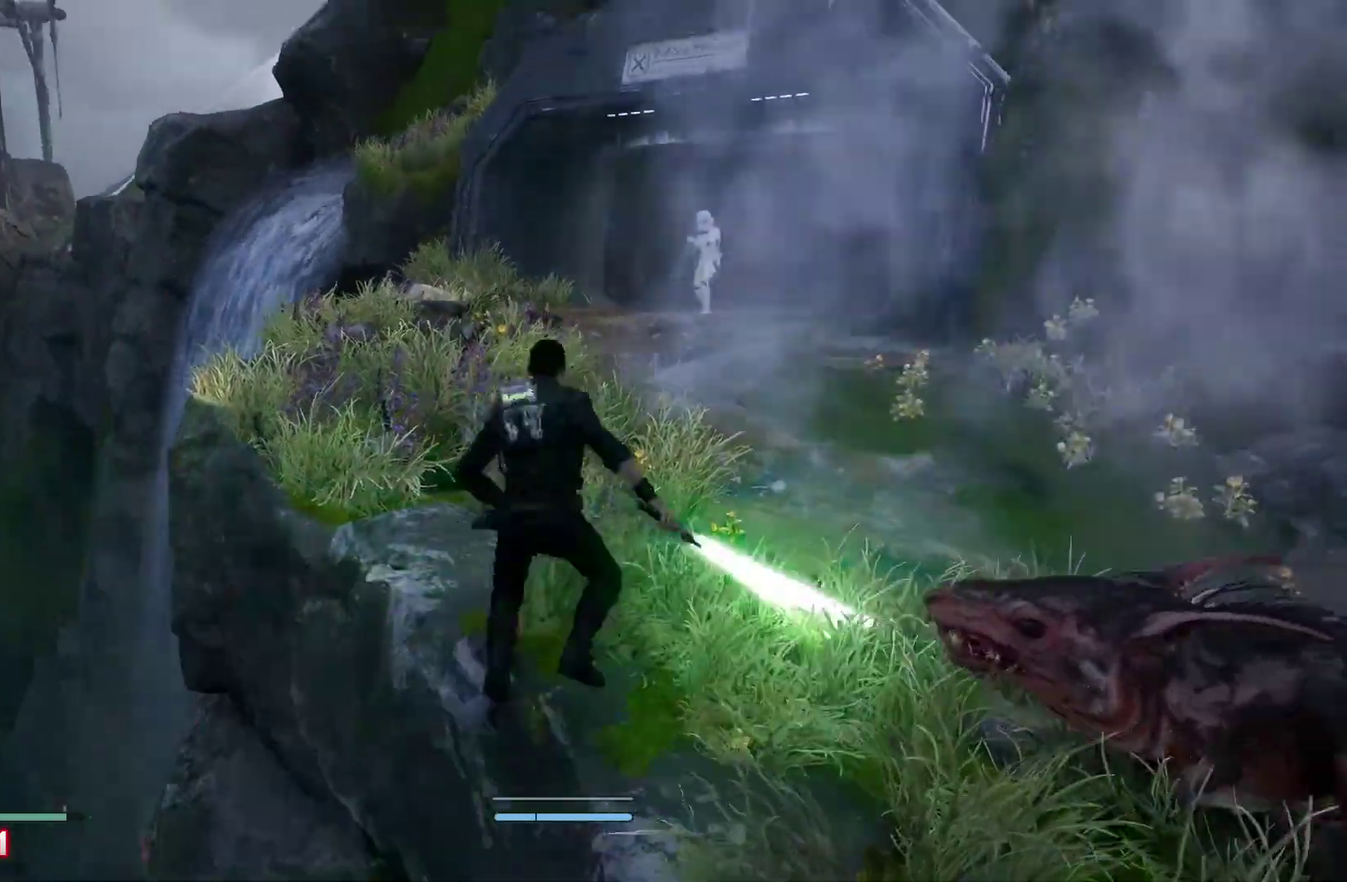
{"buttons": [], "left_stick": "up", "right_stick": "center", "events": [[67, "B", "up"], [150, "B", "down"], [250, "B", "up"], [333, "B", "down"], [433, "B", "up"]]}
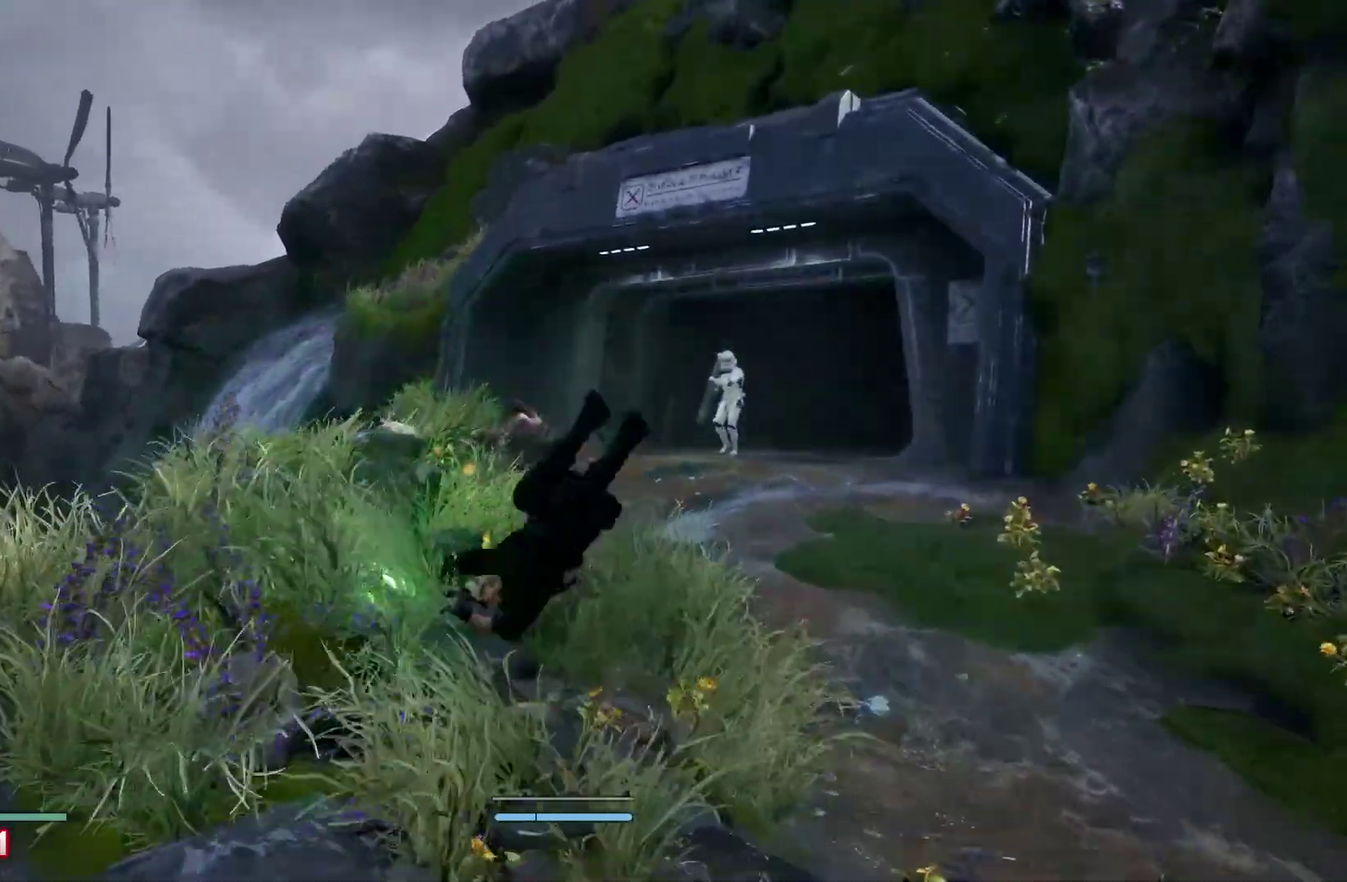
{"buttons": [], "left_stick": "up", "right_stick": "down-right", "events": [[17, "B", "down"], [100, "B", "up"], [367, "right_stick", "down-right"]]}
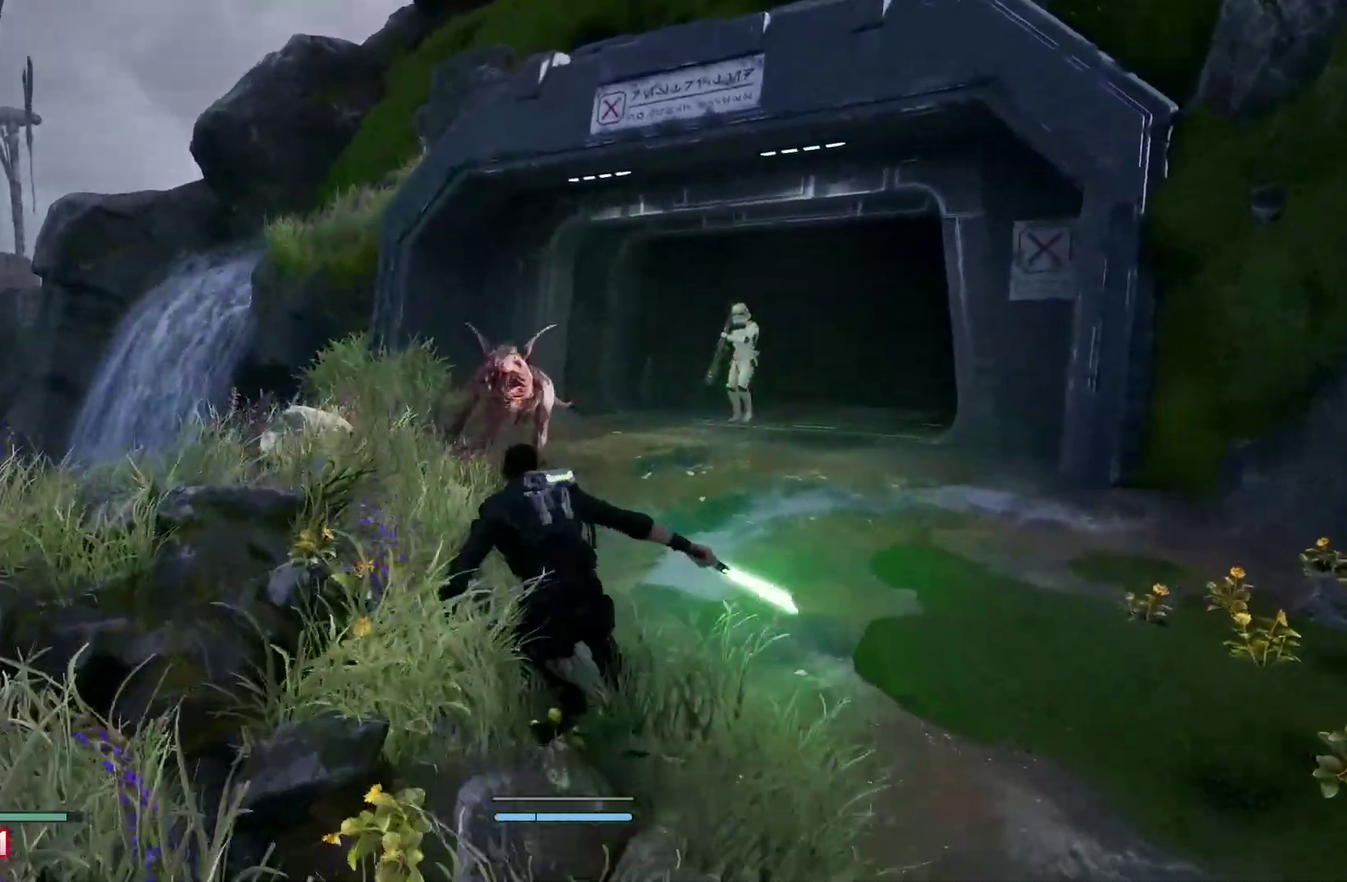
{"buttons": [], "left_stick": "up-left", "right_stick": "center", "events": [[333, "left_stick", "up-left"], [333, "right_stick", "center"]]}
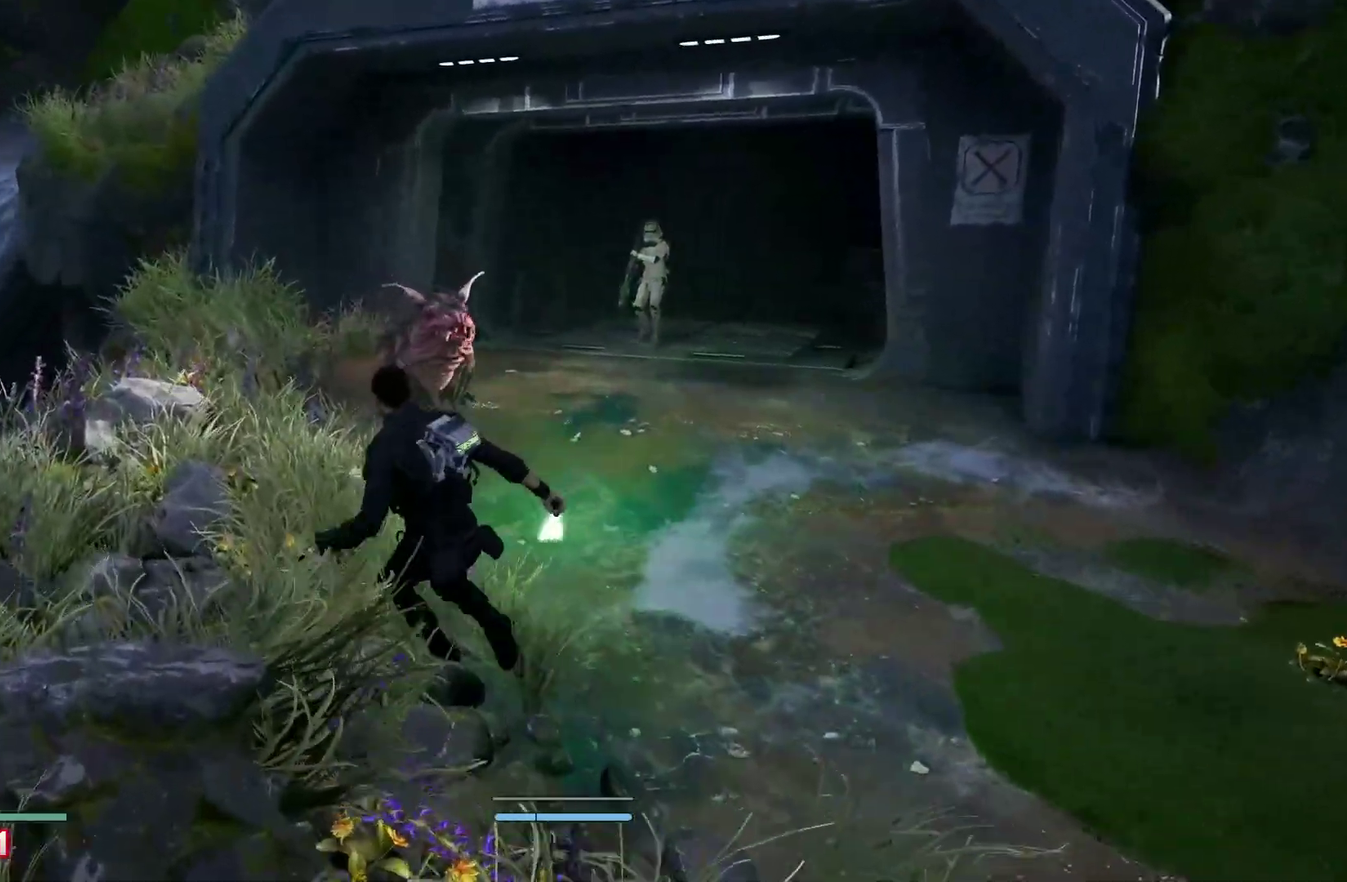
{"buttons": ["B"], "left_stick": "up", "right_stick": "center", "events": [[100, "B", "down"], [233, "B", "up"], [317, "B", "down"], [417, "B", "up"], [500, "B", "down"], [500, "left_stick", "up"]]}
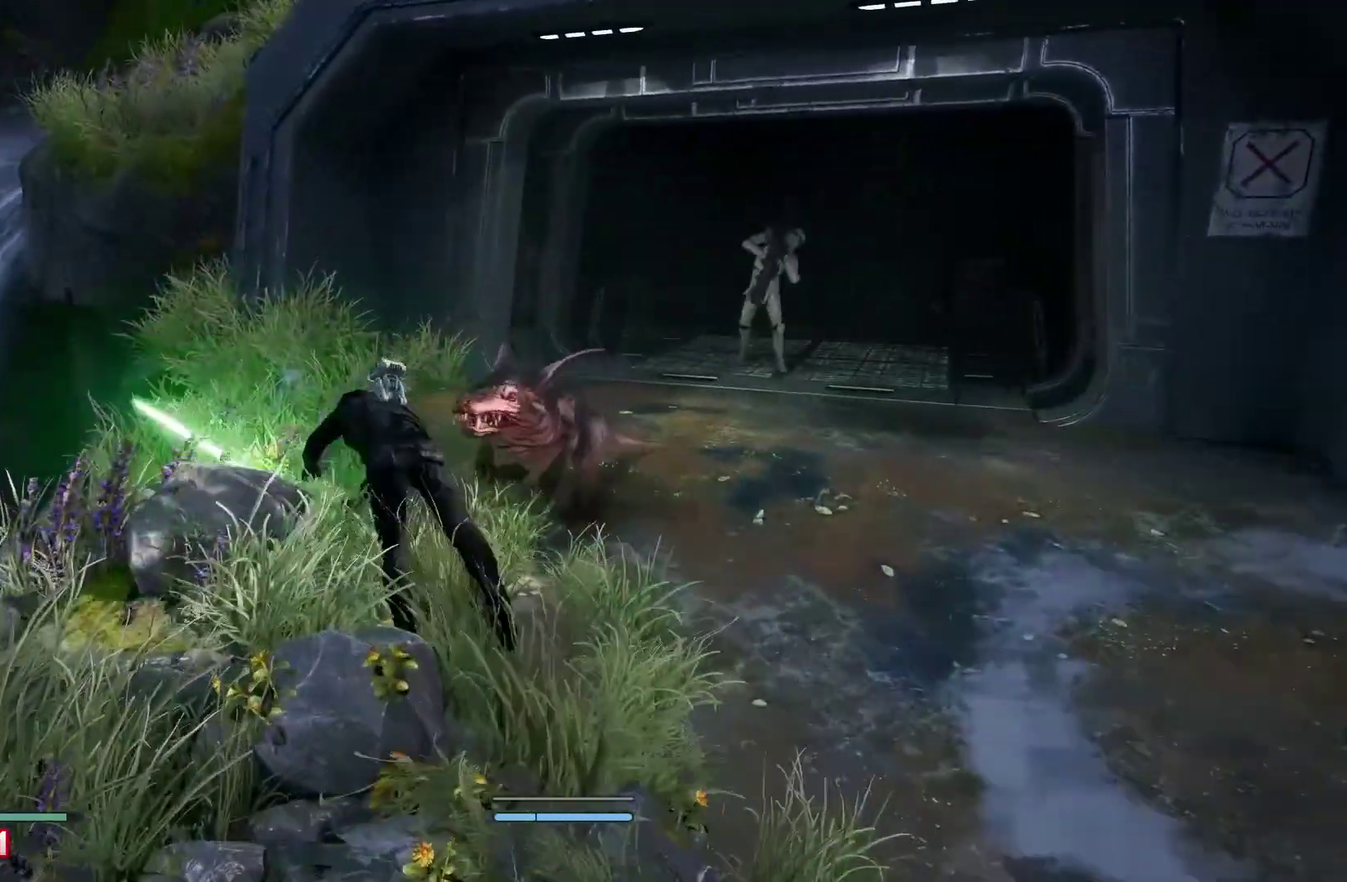
{"buttons": ["L1"], "left_stick": "up", "right_stick": "right", "events": [[100, "B", "up"], [183, "B", "down"], [283, "B", "up"], [450, "L1", "down"], [500, "right_stick", "right"]]}
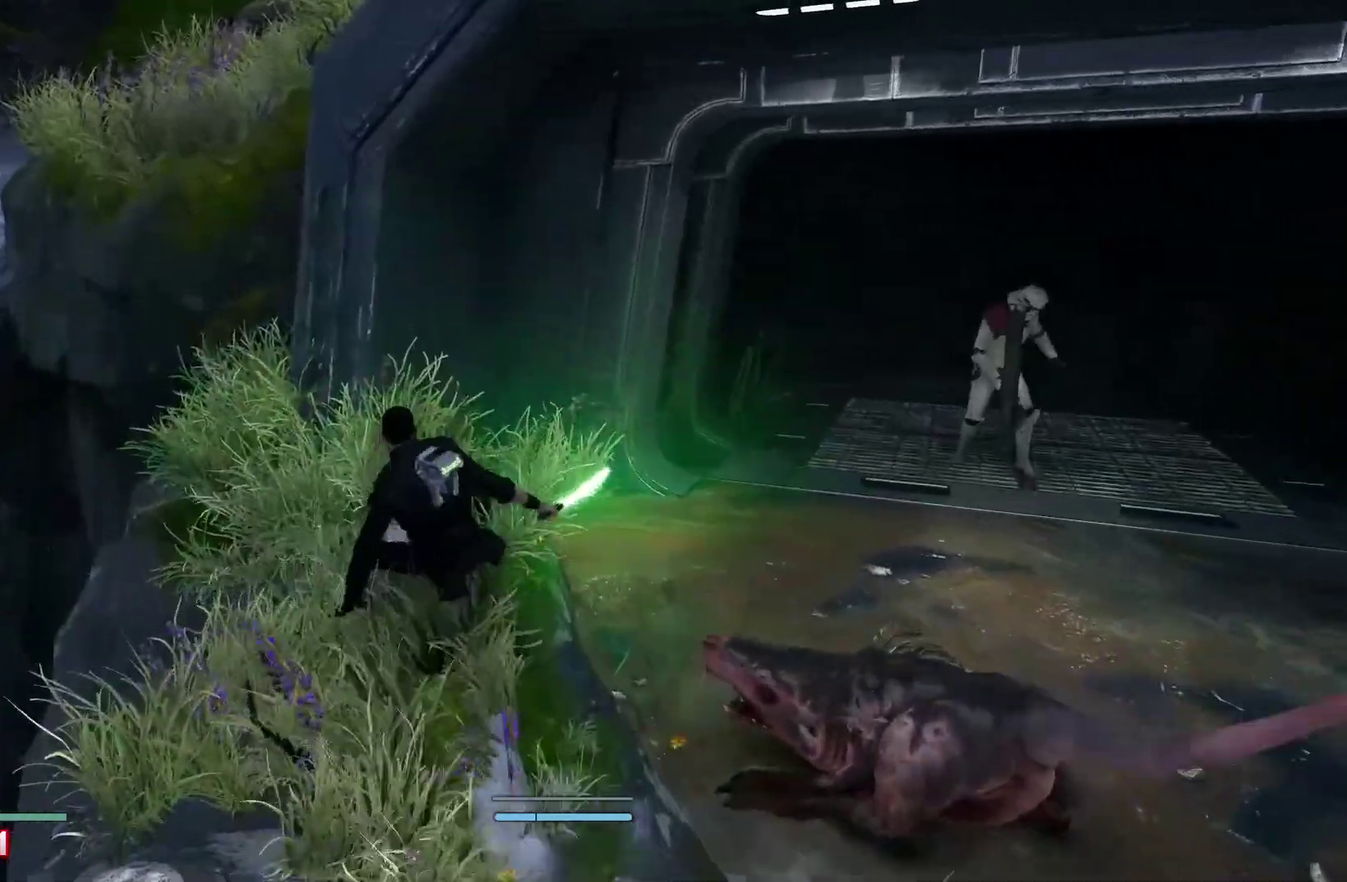
{"buttons": ["L1"], "left_stick": "up", "right_stick": "right", "events": []}
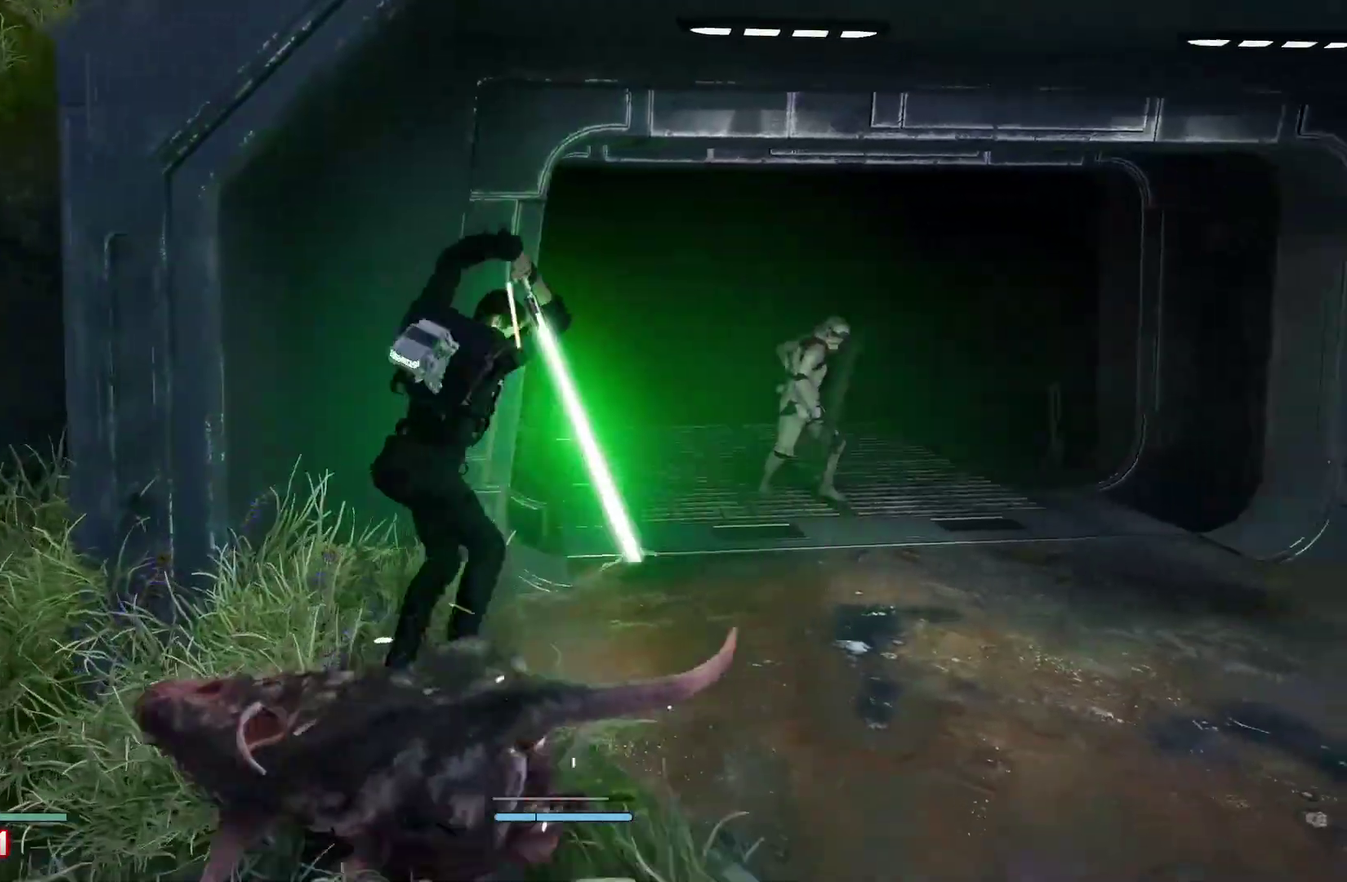
{"buttons": ["L1"], "left_stick": "up-right", "right_stick": "center", "events": [[150, "R3", "down"], [150, "left_stick", "up-right"], [150, "right_stick", "center"], [283, "R3", "up"], [300, "right_stick", "right"], [467, "right_stick", "center"]]}
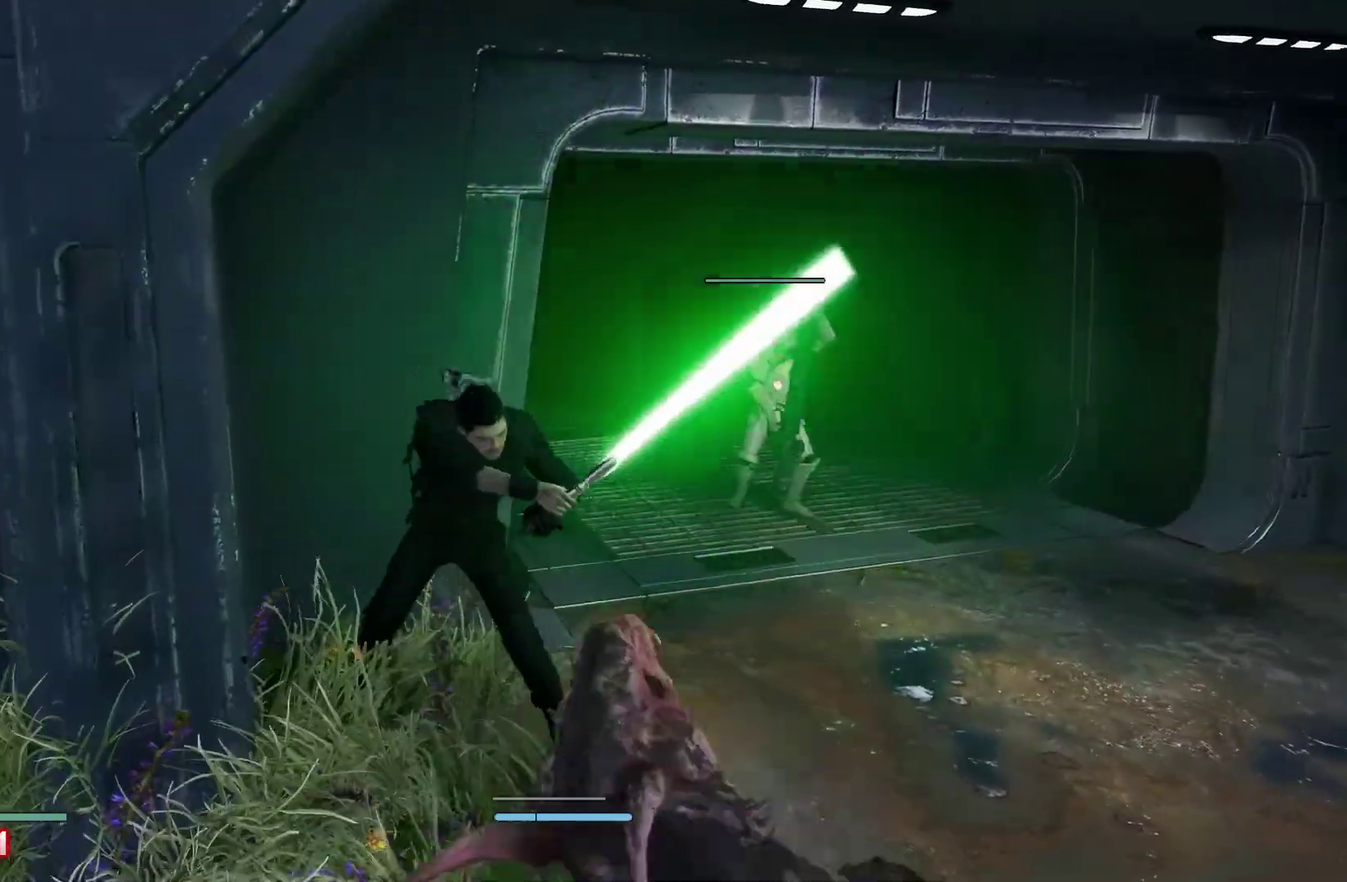
{"buttons": [], "left_stick": "right", "right_stick": "center", "events": [[50, "L1", "up"], [67, "left_stick", "right"]]}
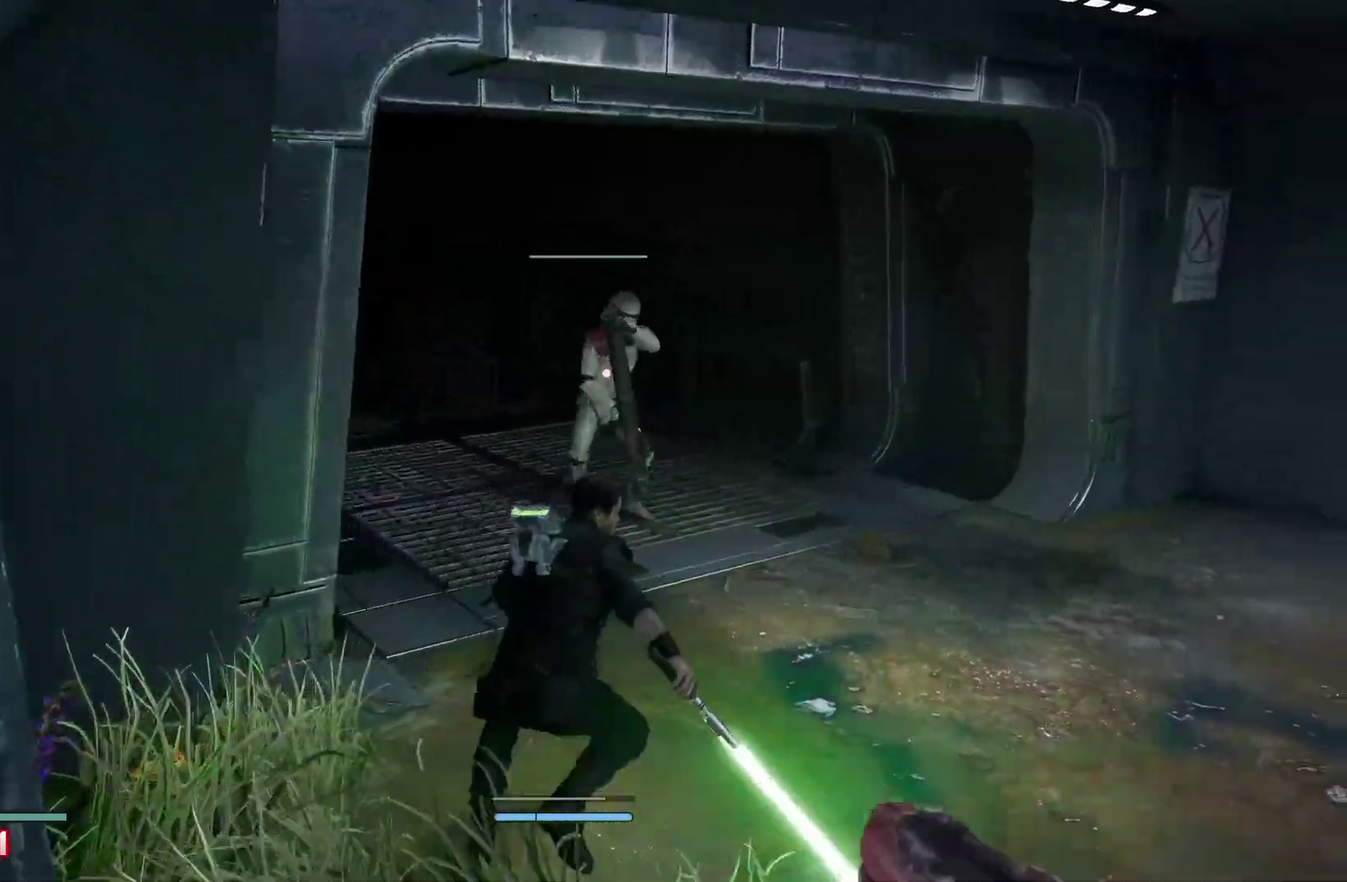
{"buttons": ["A"], "left_stick": "center", "right_stick": "center", "events": [[117, "left_stick", "center"], [417, "A", "down"]]}
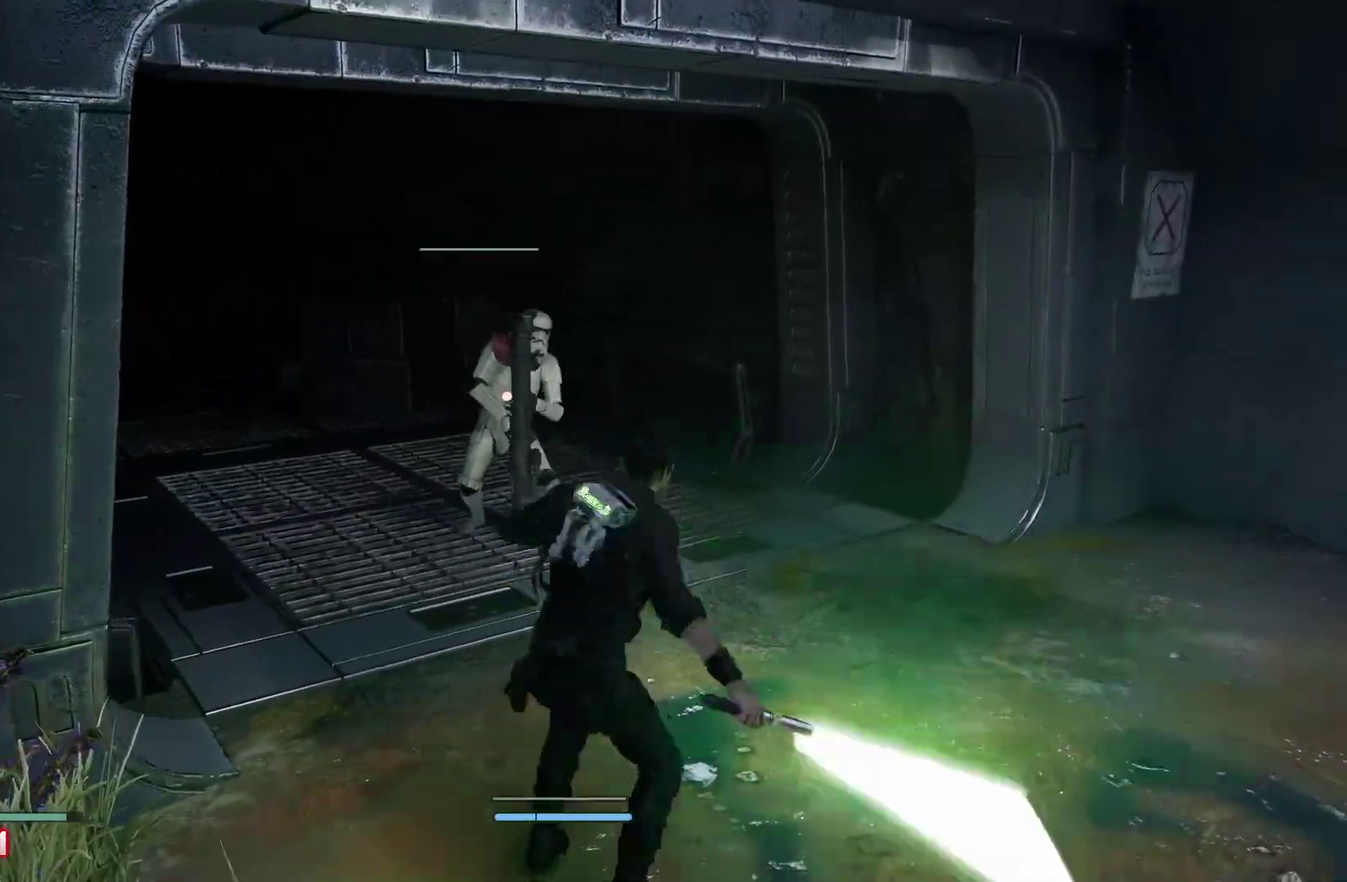
{"buttons": ["L1"], "left_stick": "center", "right_stick": "center", "events": [[83, "A", "up"], [167, "L1", "down"]]}
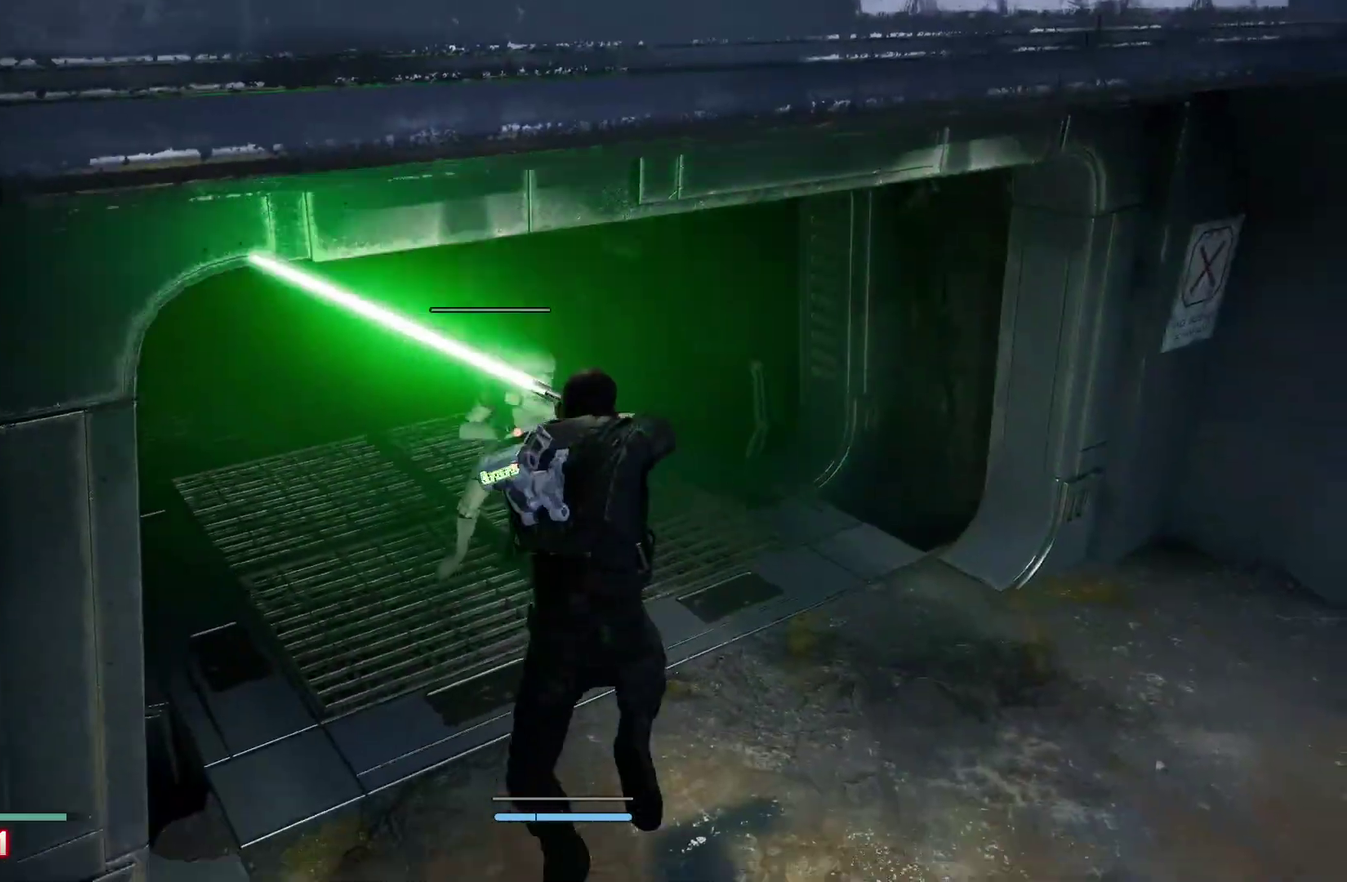
{"buttons": ["L1"], "left_stick": "down-right", "right_stick": "center", "events": [[117, "left_stick", "down-right"]]}
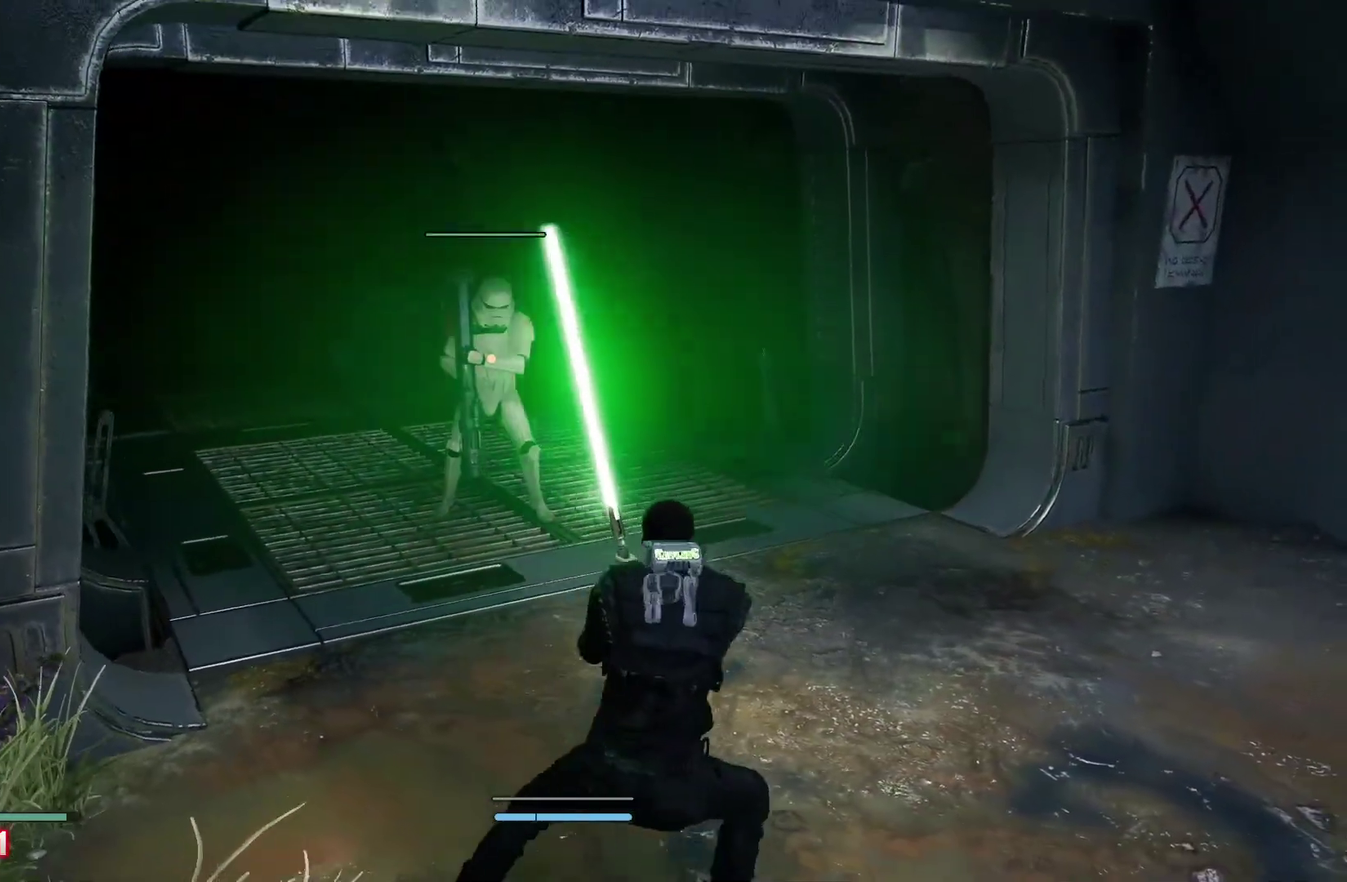
{"buttons": [], "left_stick": "center", "right_stick": "center", "events": [[117, "L1", "up"], [233, "left_stick", "center"]]}
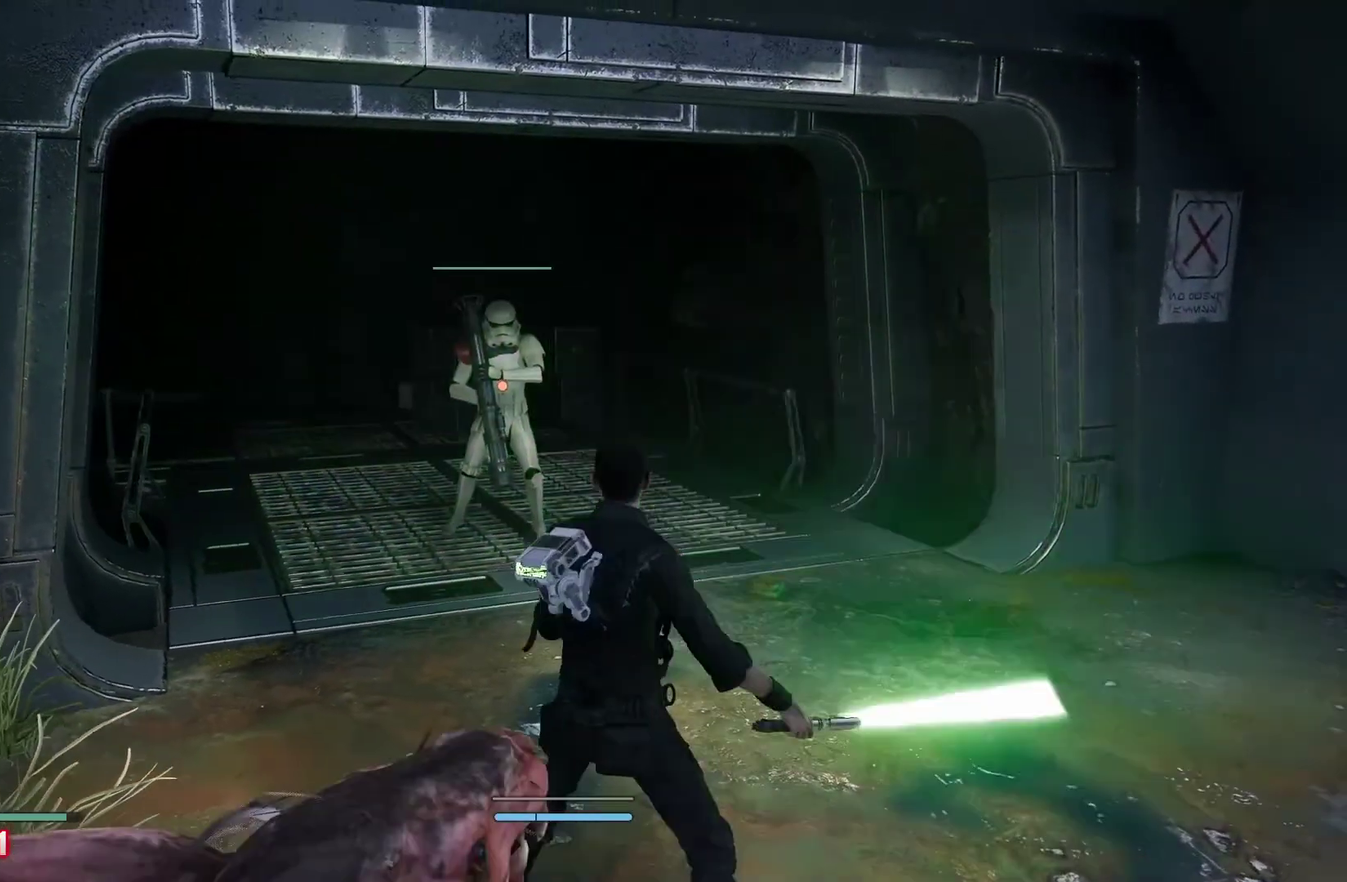
{"buttons": ["L1"], "left_stick": "center", "right_stick": "center", "events": [[50, "A", "down"], [267, "A", "up"], [300, "L1", "down"]]}
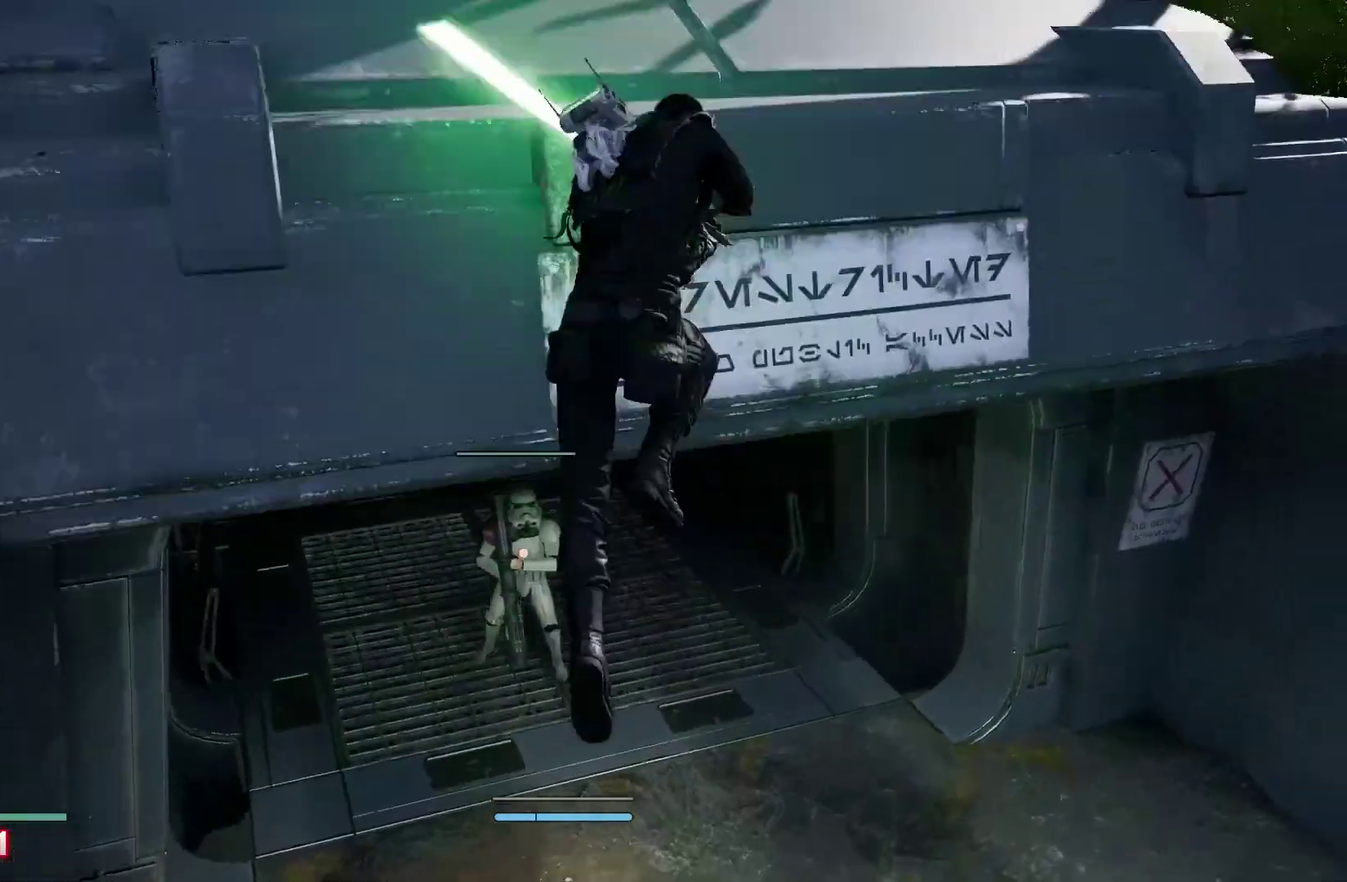
{"buttons": [], "left_stick": "up", "right_stick": "center", "events": [[250, "left_stick", "up-left"], [367, "left_stick", "up"], [450, "L1", "up"]]}
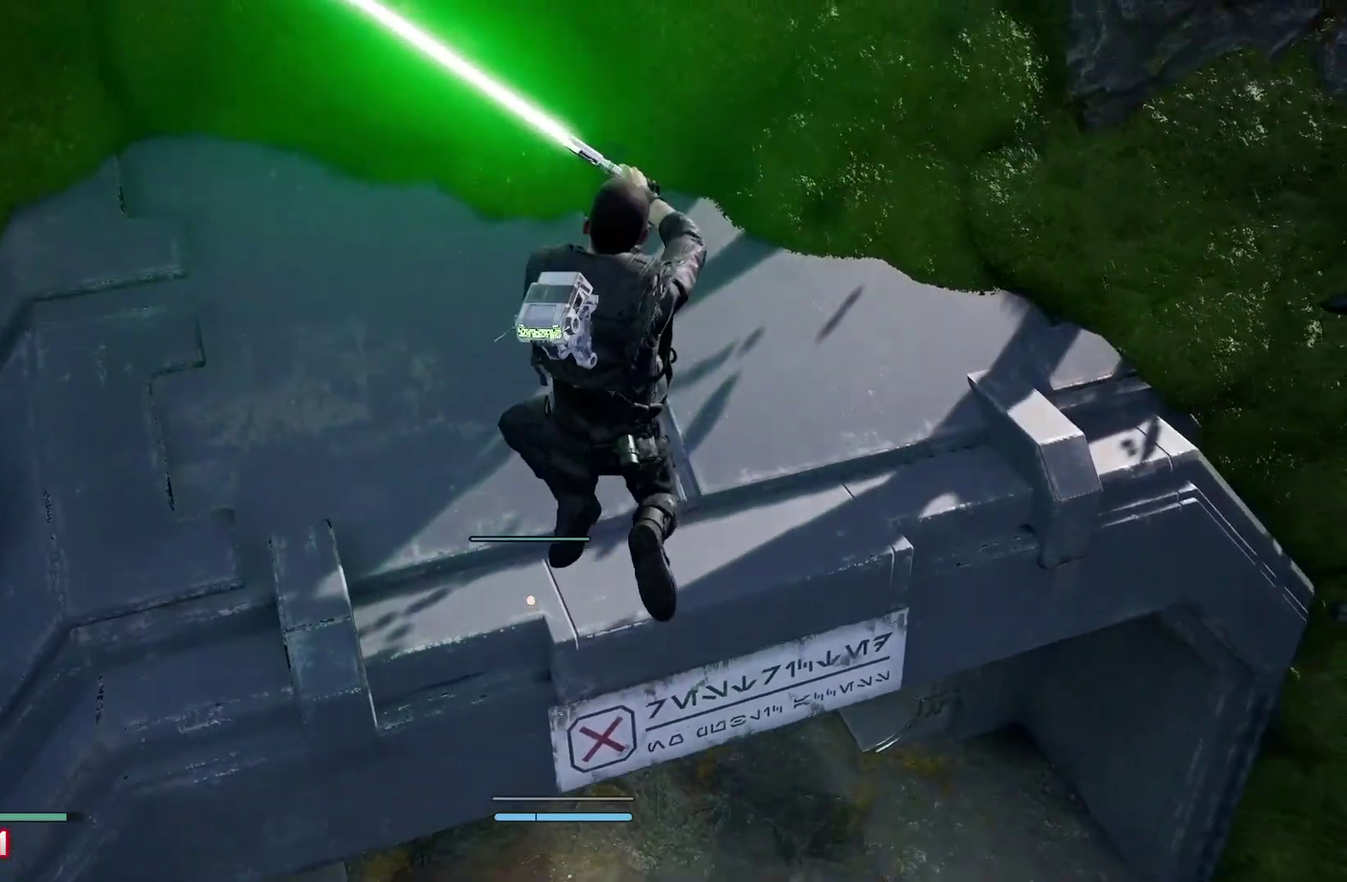
{"buttons": [], "left_stick": "up", "right_stick": "up"}
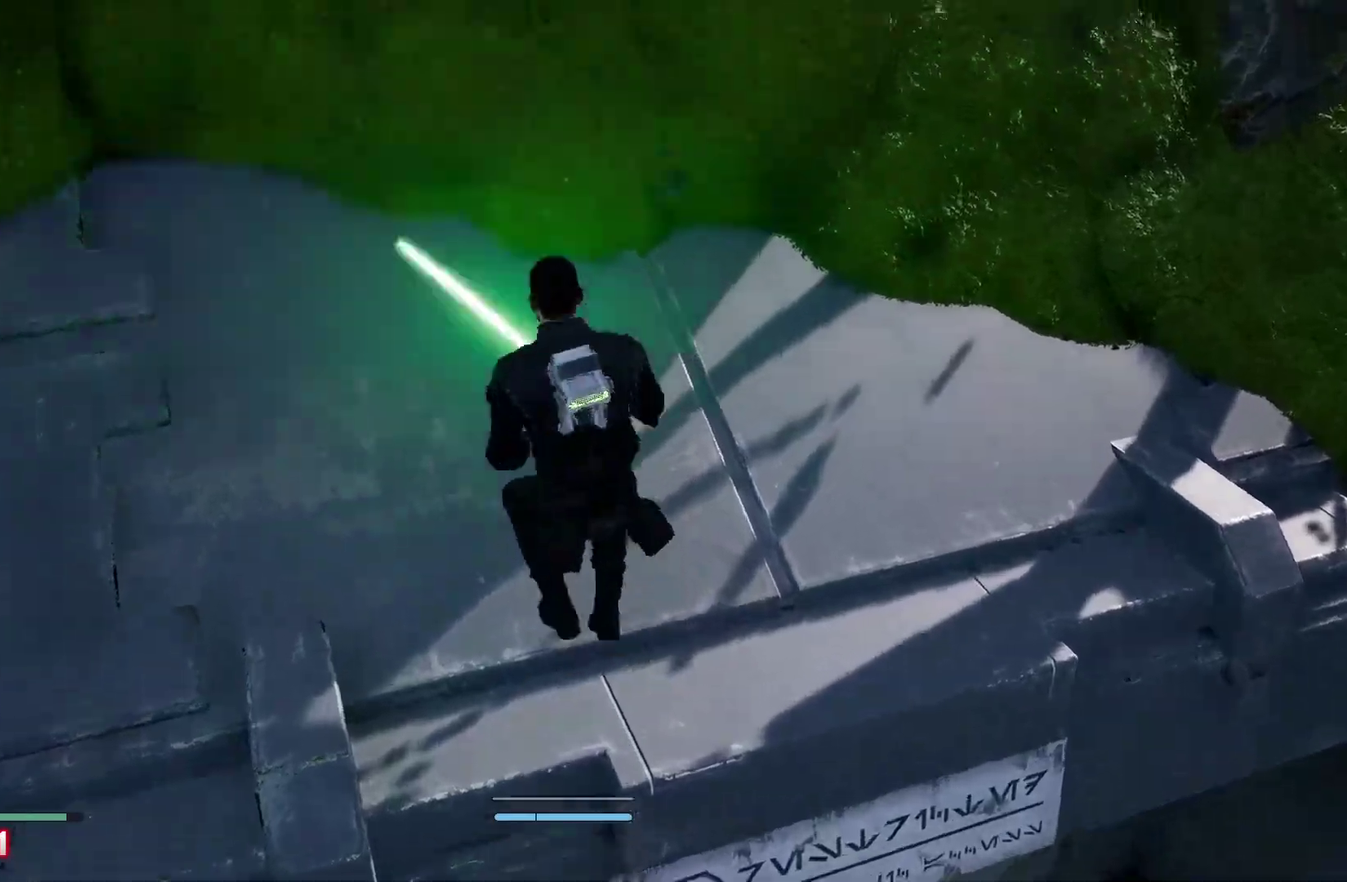
{"buttons": [], "left_stick": "up", "right_stick": "center", "events": [[33, "right_stick", "center"], [183, "B", "down"], [283, "B", "up"], [367, "B", "down"], [450, "B", "up"]]}
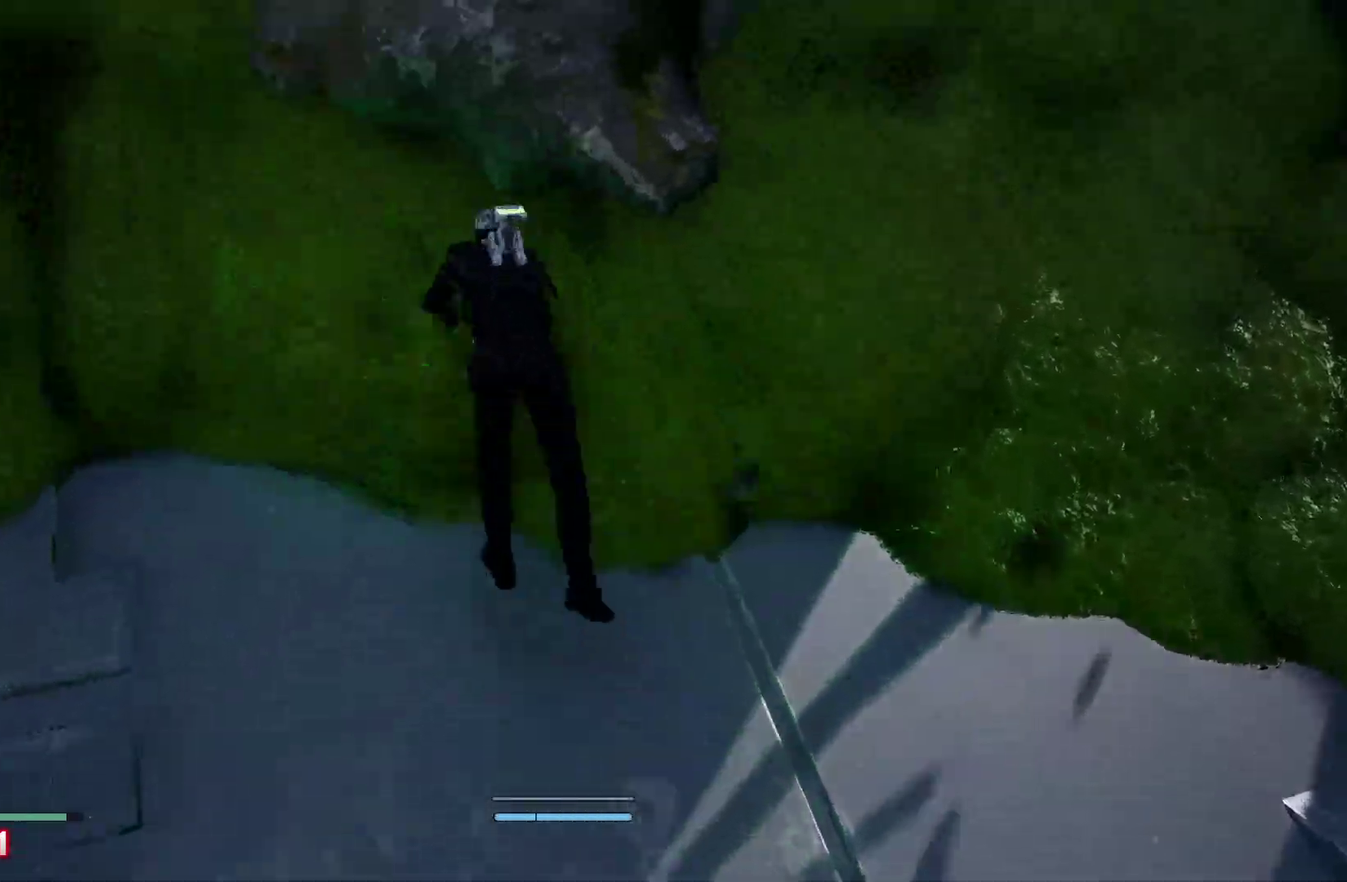
{"buttons": [], "left_stick": "up", "right_stick": "center", "events": [[50, "B", "down"], [117, "B", "up"], [217, "B", "down"], [317, "B", "up"], [400, "B", "down"], [483, "B", "up"]]}
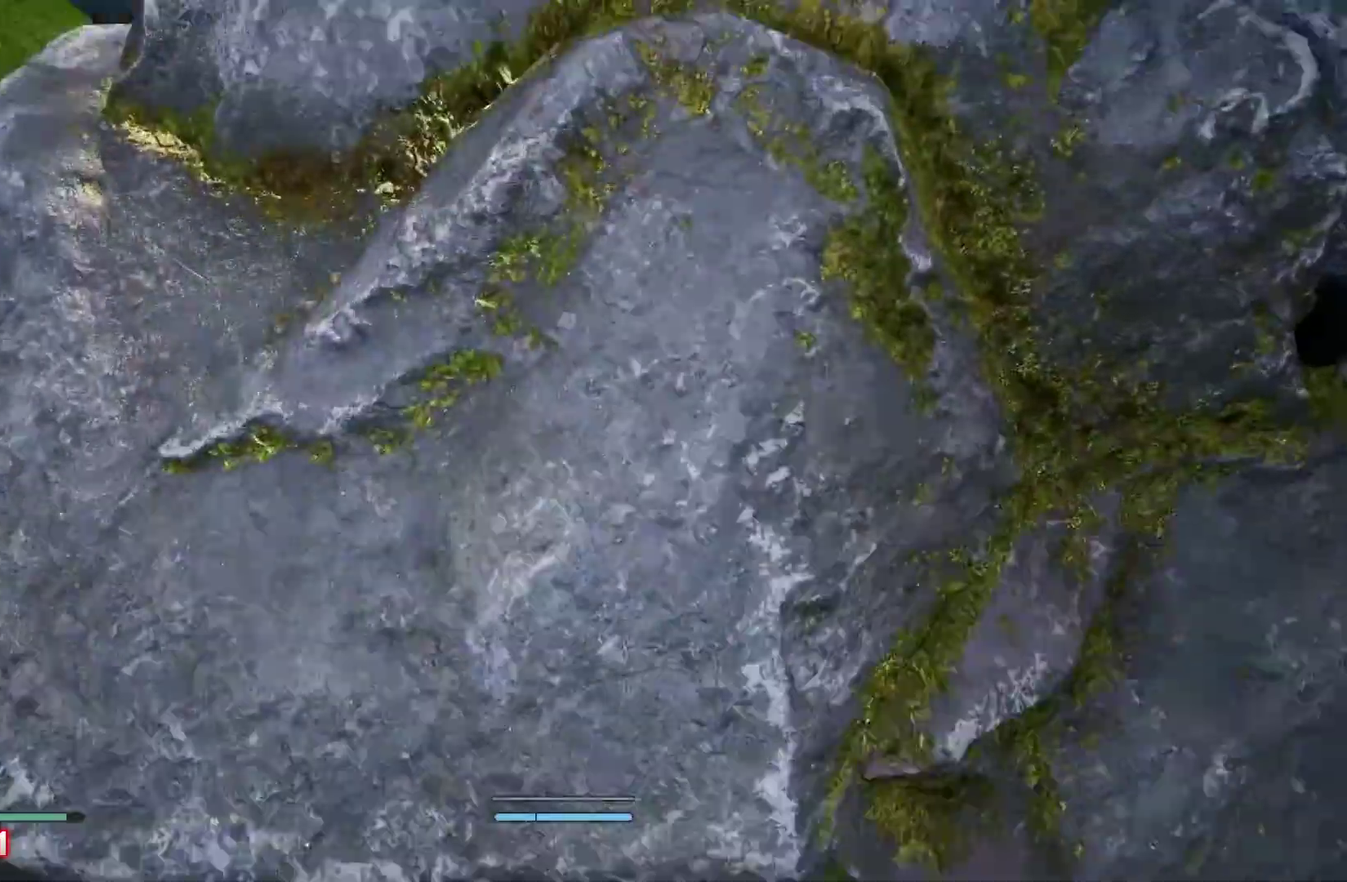
{"buttons": ["B"], "left_stick": "up", "right_stick": "center", "events": [[83, "B", "down"], [183, "B", "up"], [267, "B", "down"], [350, "B", "up"], [433, "B", "down"]]}
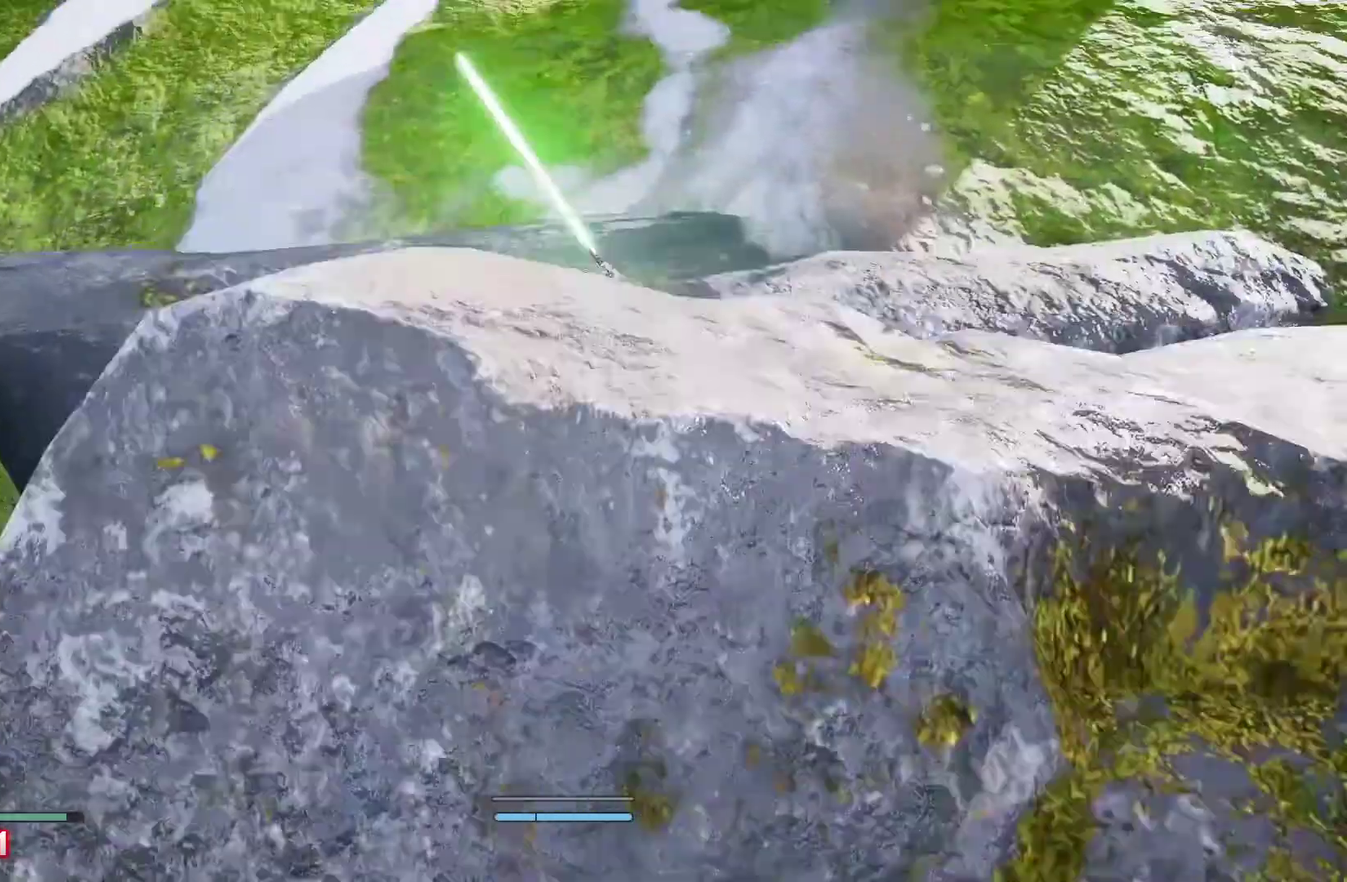
{"buttons": [], "left_stick": "up", "right_stick": "center", "events": [[33, "B", "up"], [117, "B", "down"], [217, "B", "up"], [300, "B", "down"], [400, "B", "up"]]}
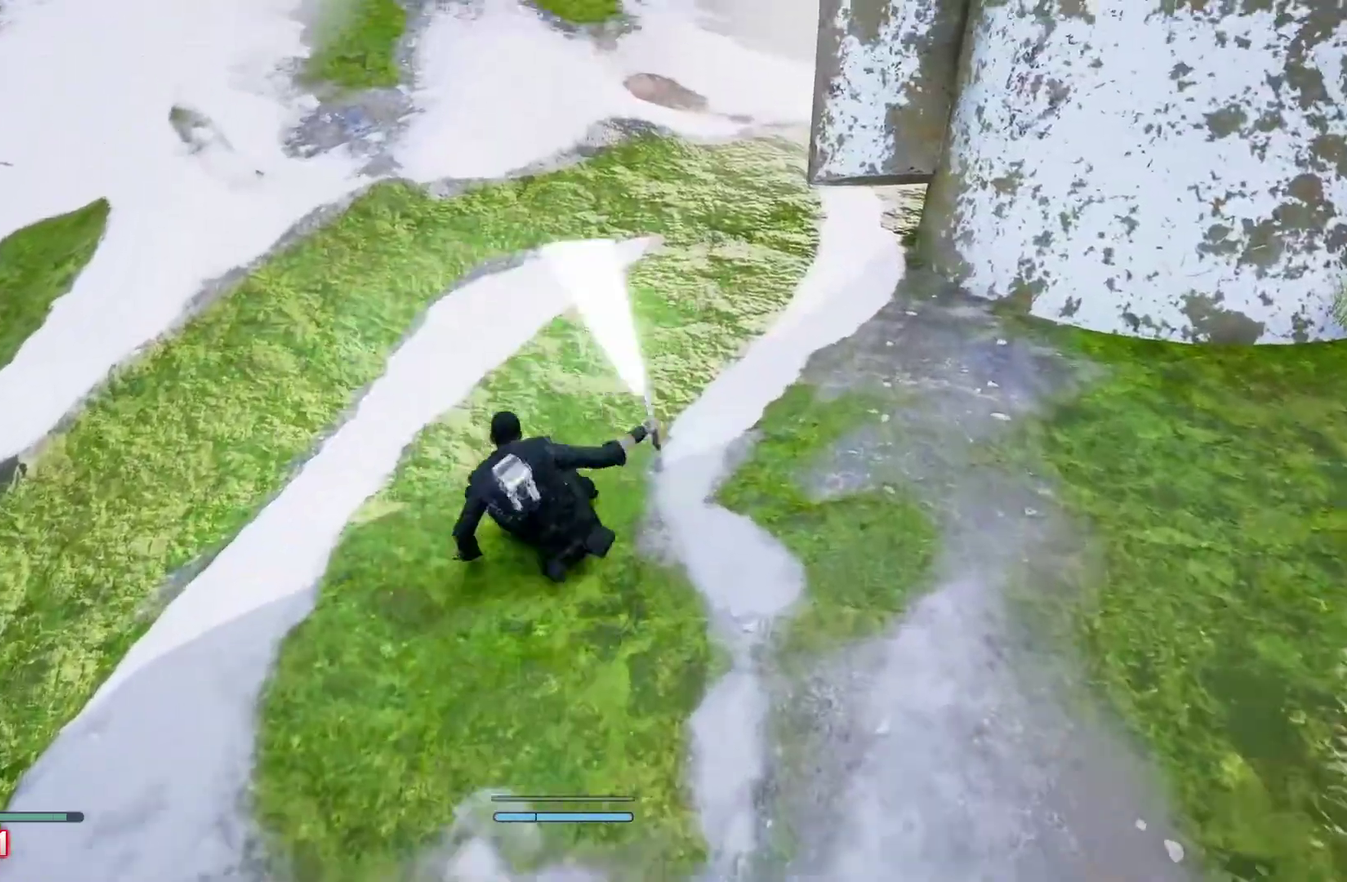
{"buttons": [], "left_stick": "up", "right_stick": "center", "events": [[100, "right_stick", "up-right"], [267, "right_stick", "center"], [383, "B", "down"], [483, "B", "up"]]}